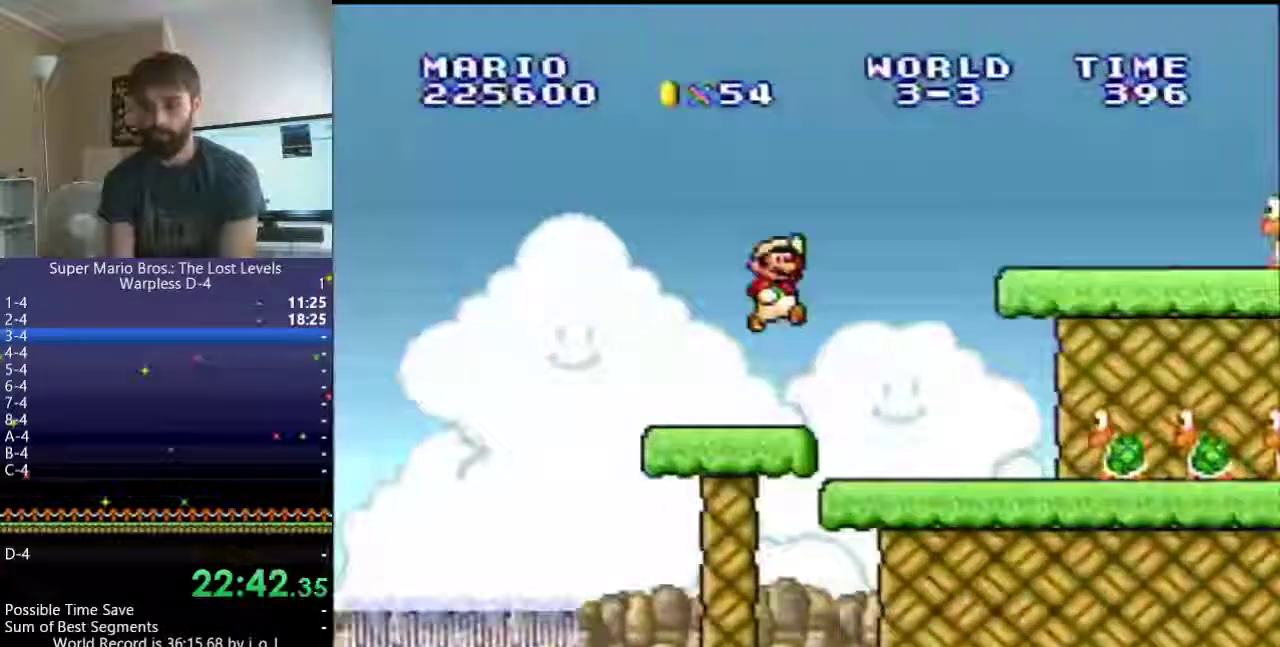
Gameplay with a controller (Nintendo layout); each line is a JSON object with the inputs held at the frame after it. "events" lists button and stick changes between this image and that frame as [ms after this image, input, new state], when the widget could be followed in between. Not read: L3 R3 SELECT X.
{"buttons": ["B", "Y", "DPAD_RIGHT"], "events": [[183, "B", "up"], [450, "B", "down"]]}
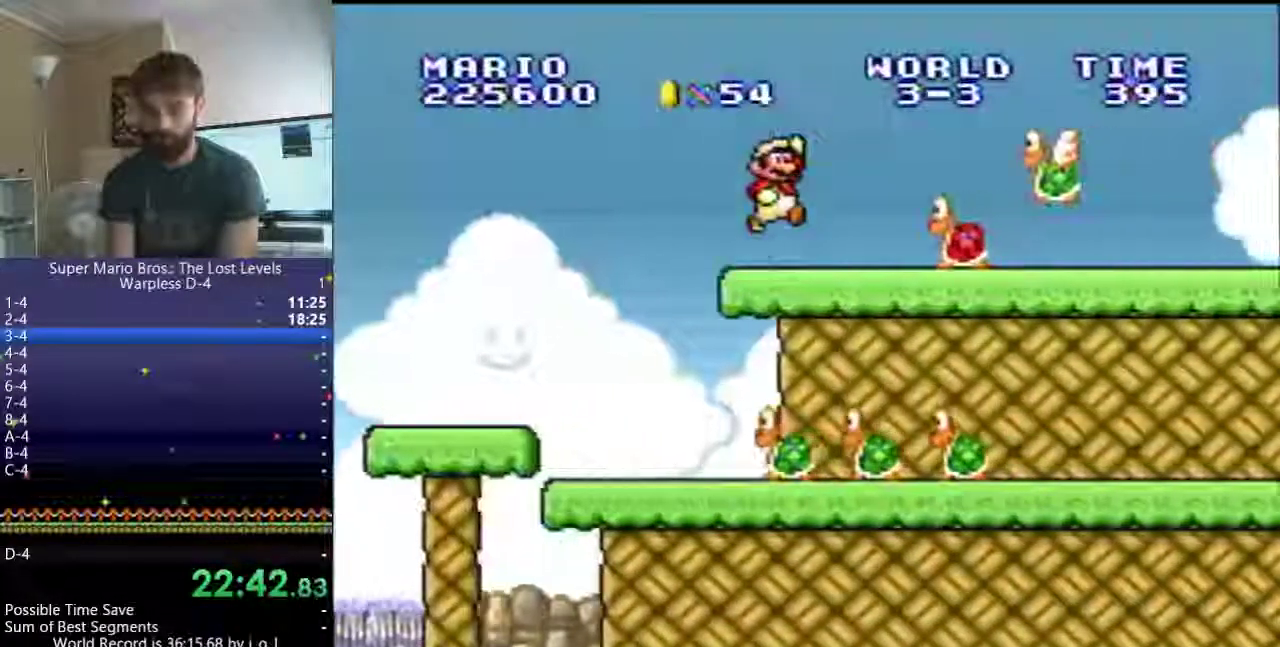
{"buttons": ["Y", "DPAD_RIGHT"], "events": [[283, "B", "up"]]}
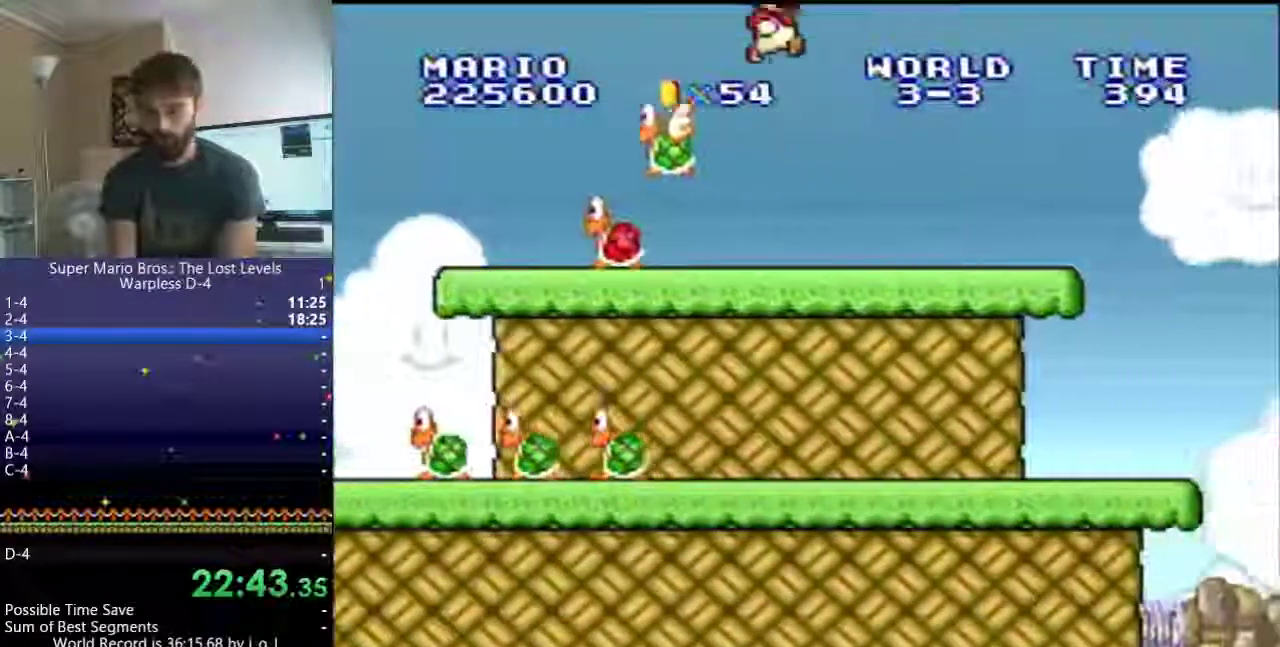
{"buttons": ["Y", "DPAD_RIGHT"], "events": []}
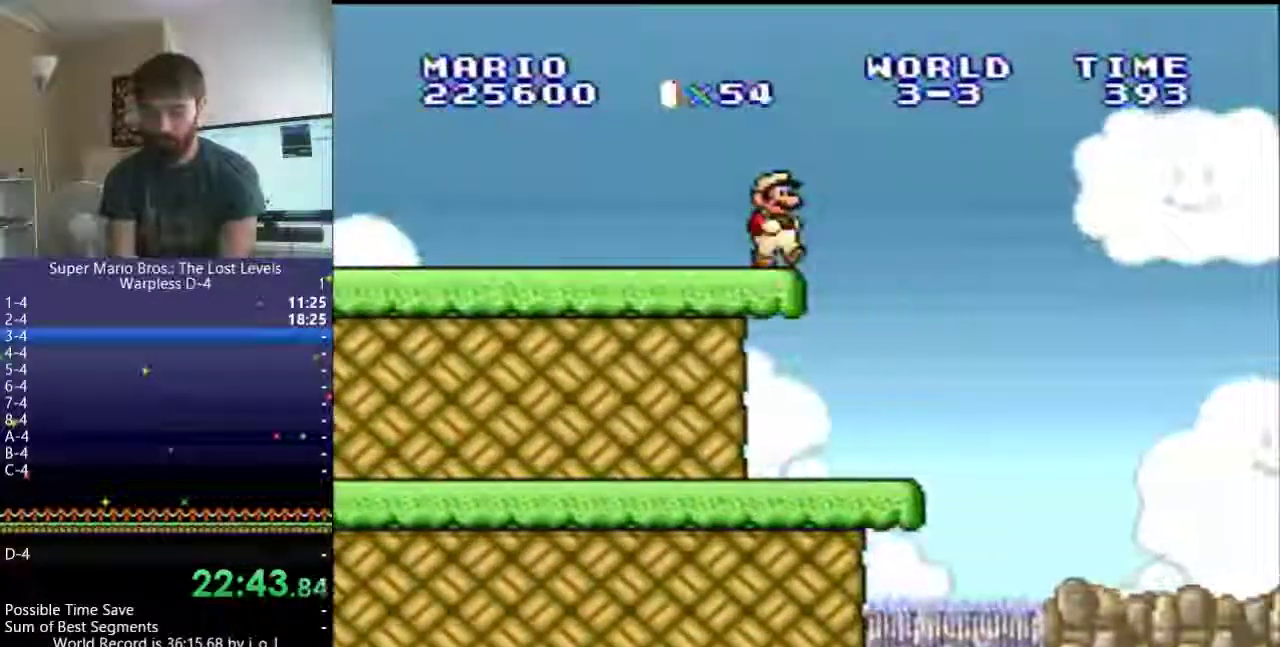
{"buttons": ["Y", "DPAD_RIGHT"], "events": []}
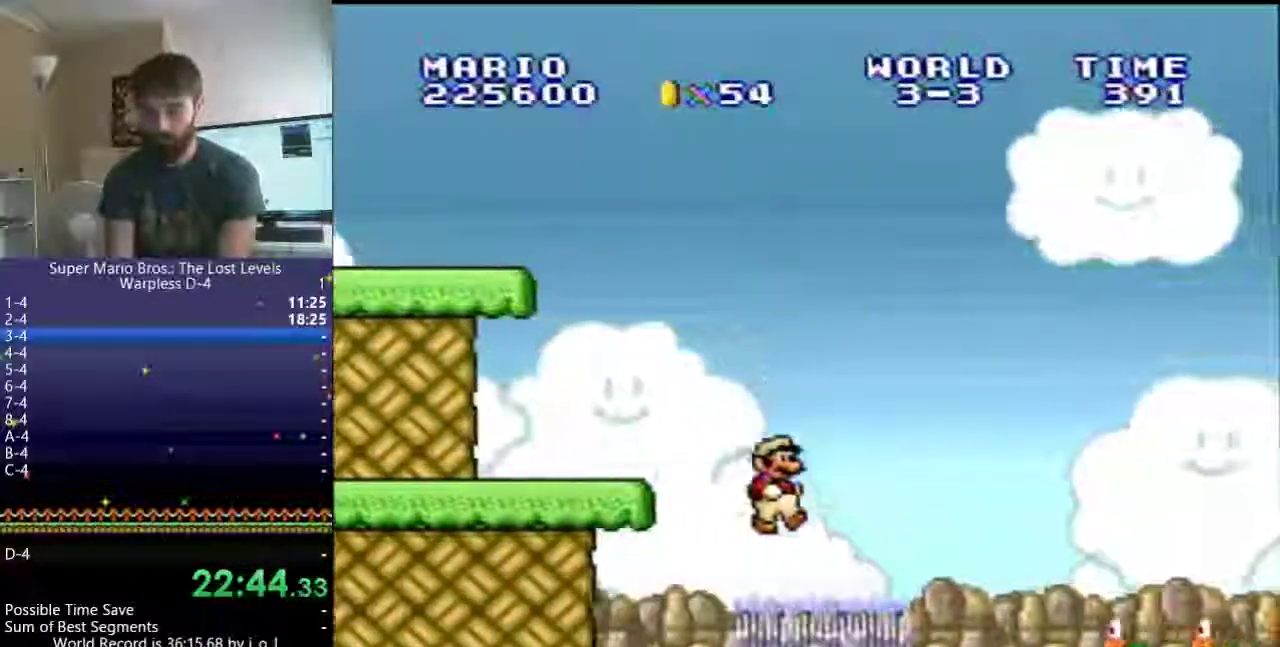
{"buttons": ["B", "Y", "DPAD_RIGHT"], "events": [[283, "B", "down"]]}
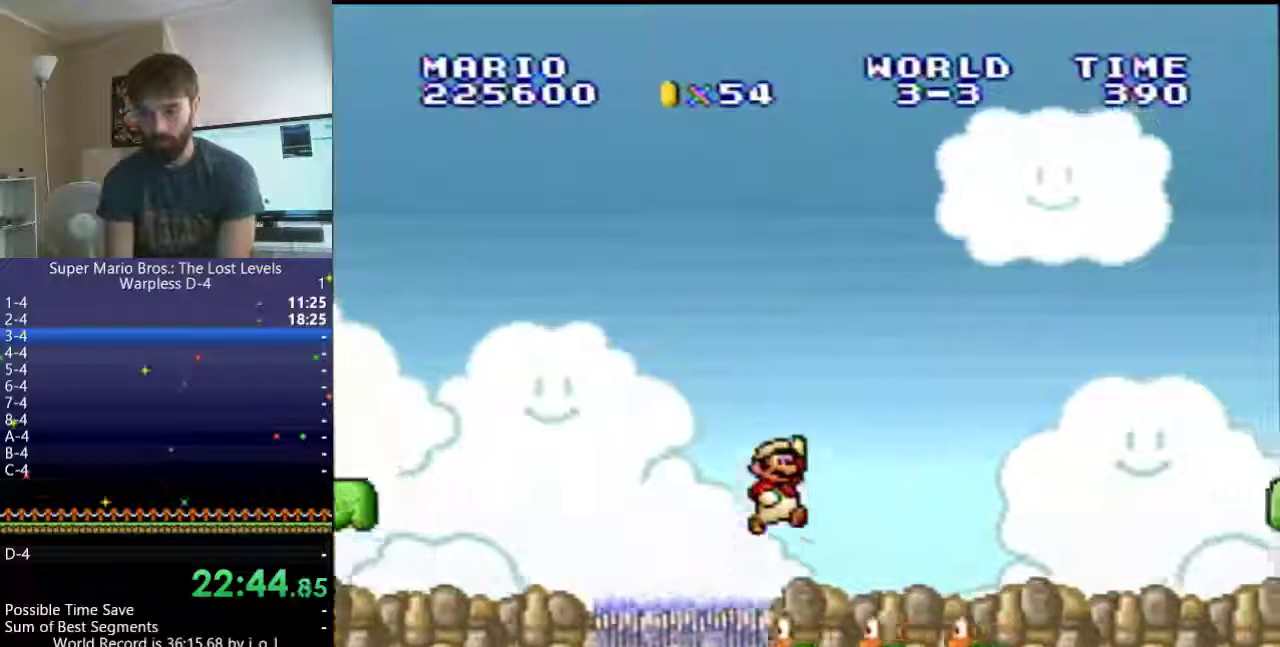
{"buttons": ["B", "Y"], "events": [[33, "B", "up"], [167, "DPAD_RIGHT", "up"], [467, "B", "down"]]}
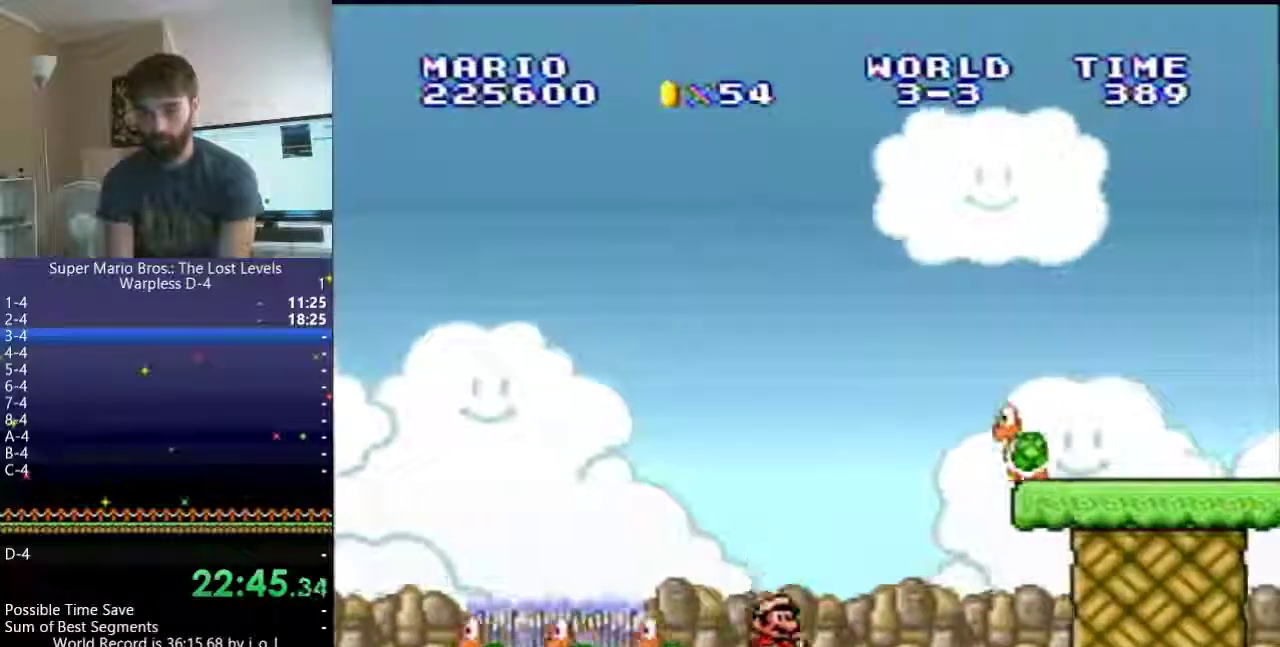
{"buttons": ["Y", "DPAD_RIGHT"], "events": [[183, "DPAD_RIGHT", "down"], [433, "B", "up"]]}
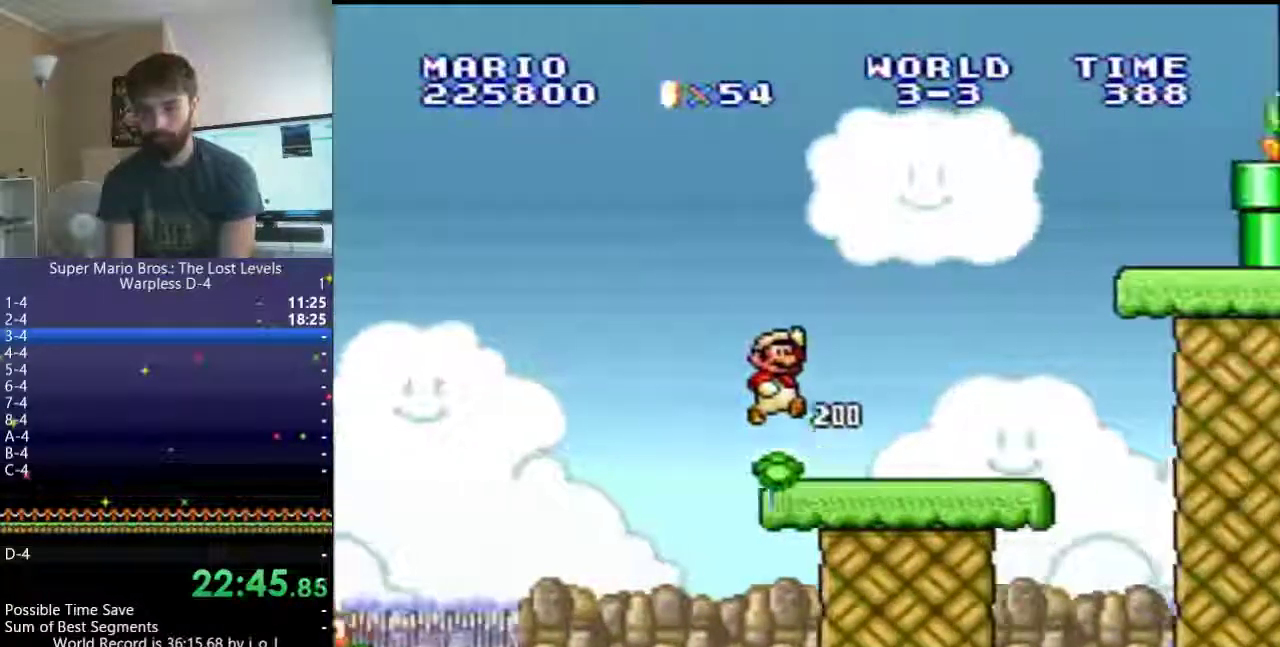
{"buttons": ["Y", "DPAD_LEFT"], "events": [[150, "B", "down"], [450, "B", "up"], [467, "DPAD_LEFT", "down"], [500, "DPAD_RIGHT", "up"]]}
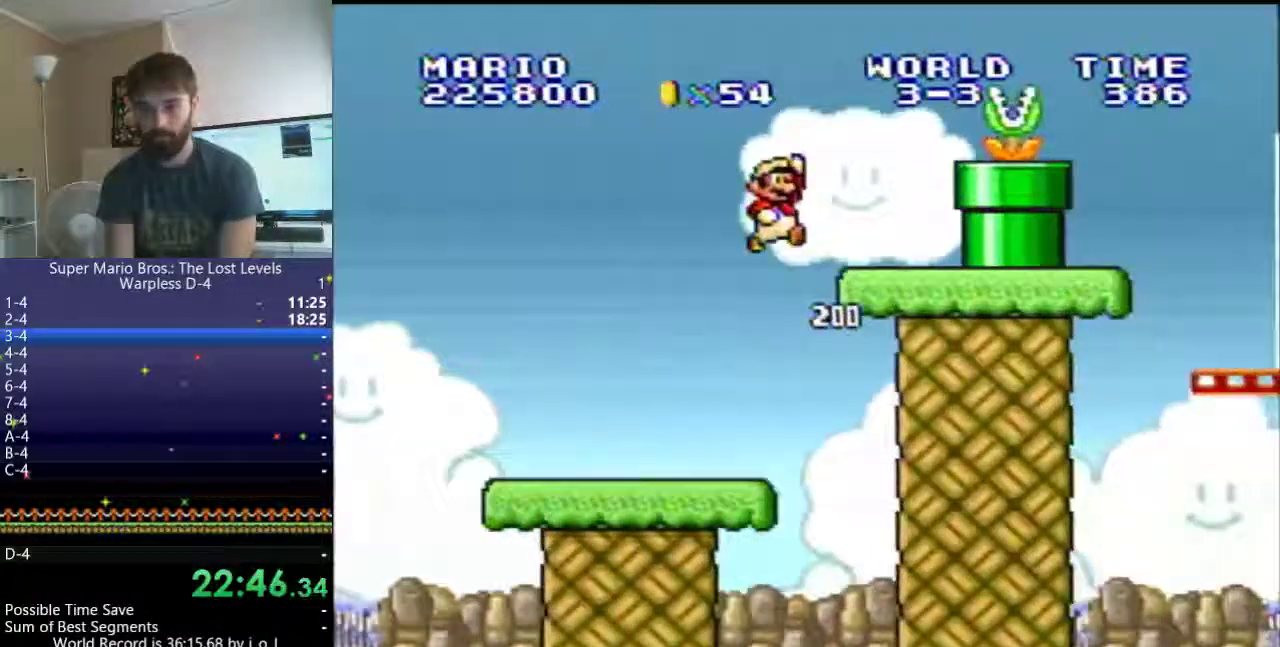
{"buttons": ["B", "Y"], "events": [[100, "B", "down"], [267, "DPAD_LEFT", "up"]]}
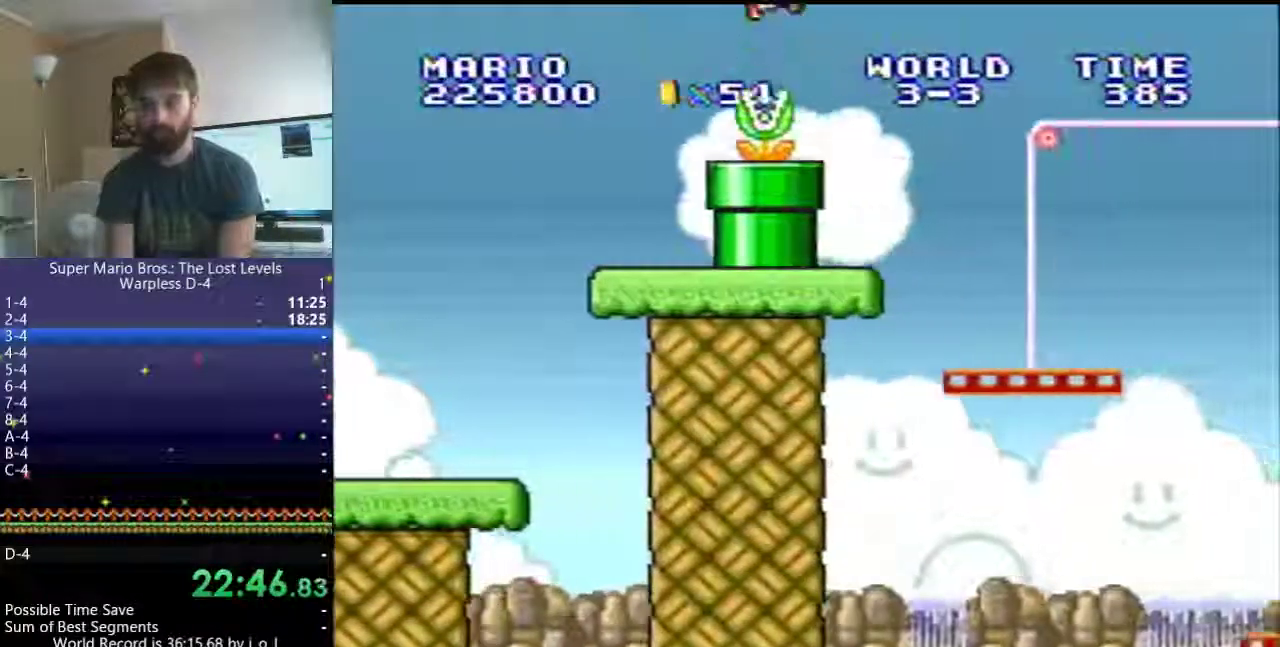
{"buttons": ["Y", "DPAD_LEFT"], "events": [[100, "B", "up"], [233, "DPAD_LEFT", "down"]]}
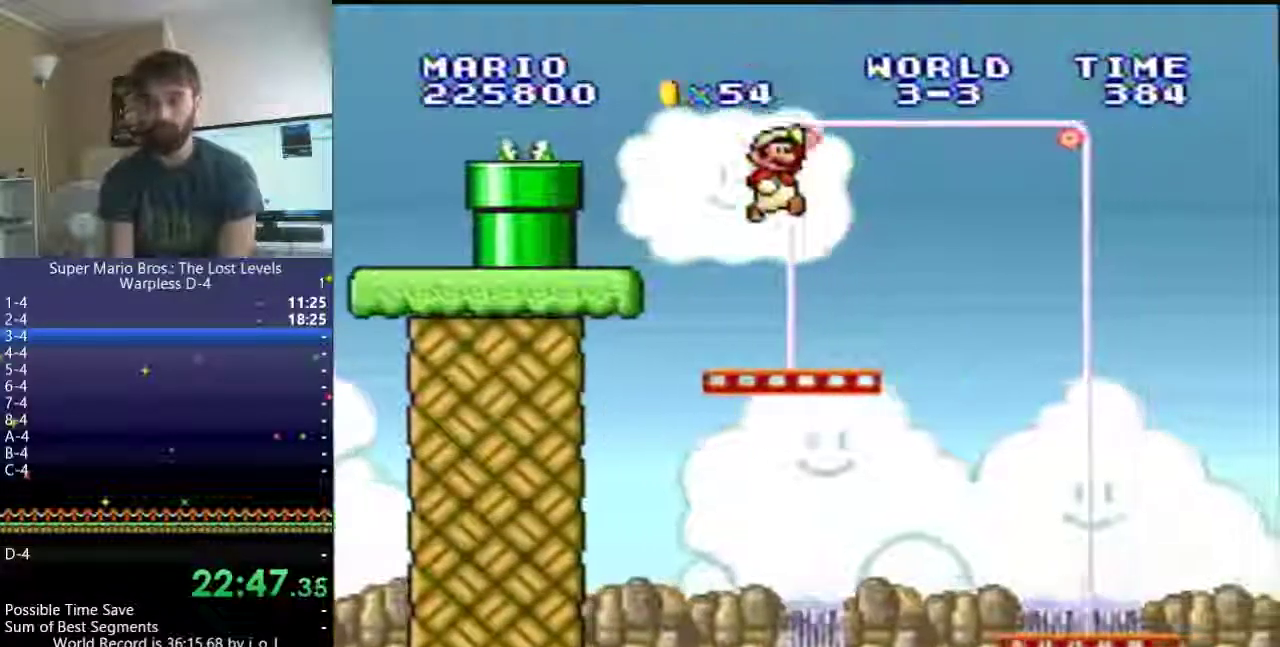
{"buttons": ["Y", "DPAD_LEFT"], "events": [[217, "B", "down"], [333, "B", "up"]]}
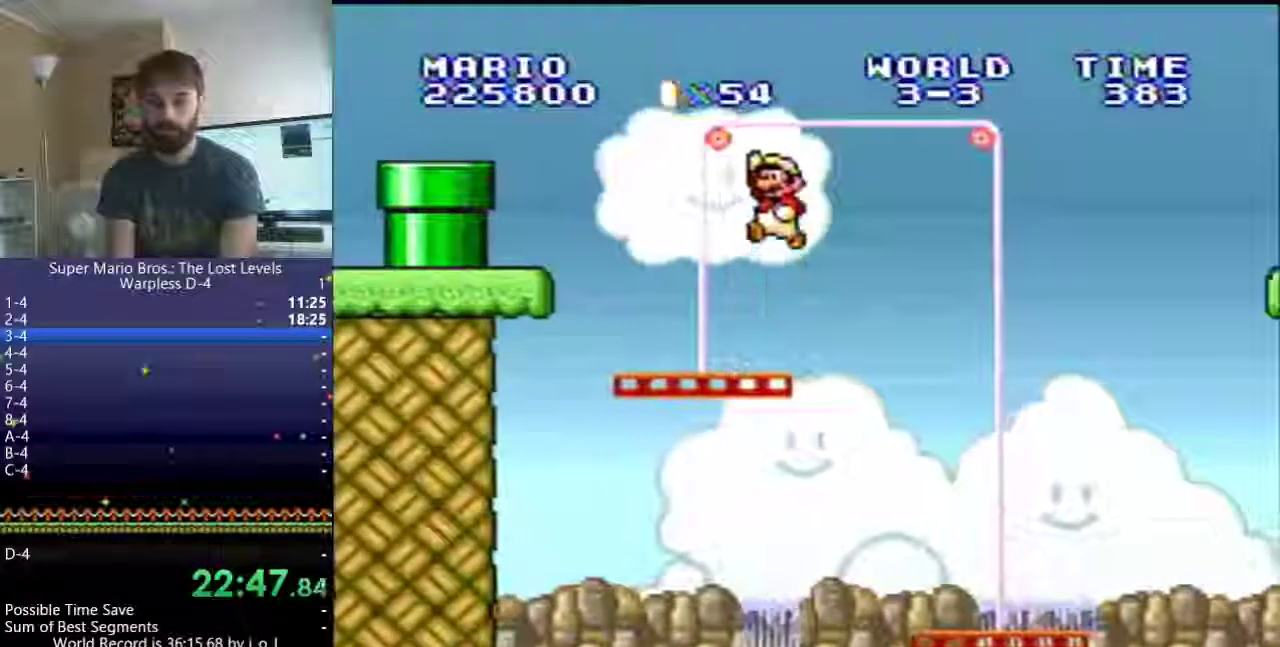
{"buttons": ["Y", "DPAD_RIGHT"], "events": [[283, "B", "down"], [367, "B", "up"], [367, "DPAD_LEFT", "up"], [417, "DPAD_RIGHT", "down"]]}
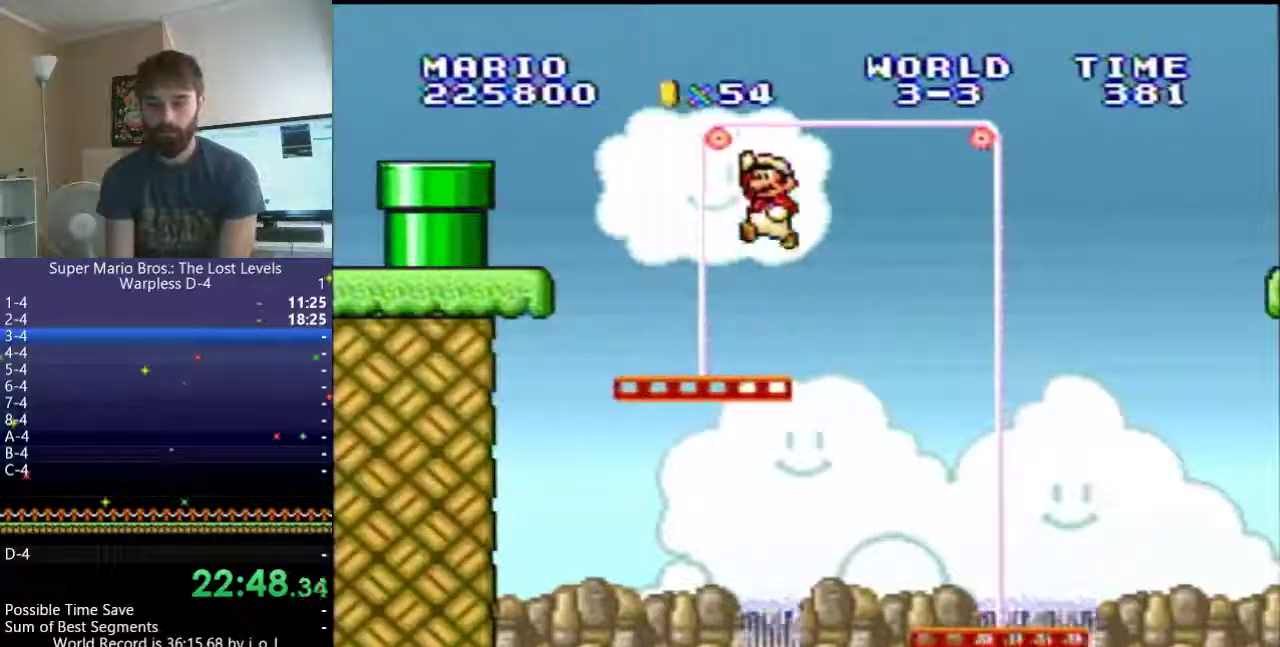
{"buttons": ["B", "Y"], "events": [[17, "DPAD_RIGHT", "up"], [283, "DPAD_LEFT", "down"], [400, "DPAD_LEFT", "up"], [417, "B", "down"]]}
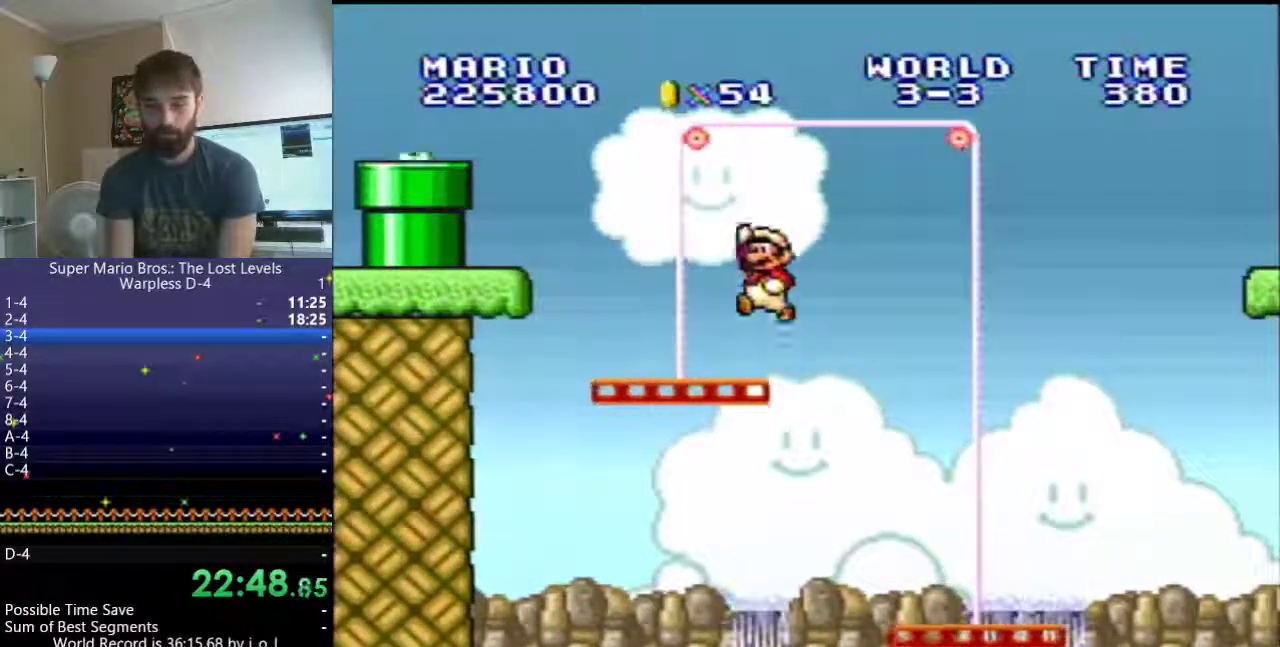
{"buttons": ["Y", "DPAD_LEFT"], "events": [[83, "B", "up"], [350, "DPAD_LEFT", "down"]]}
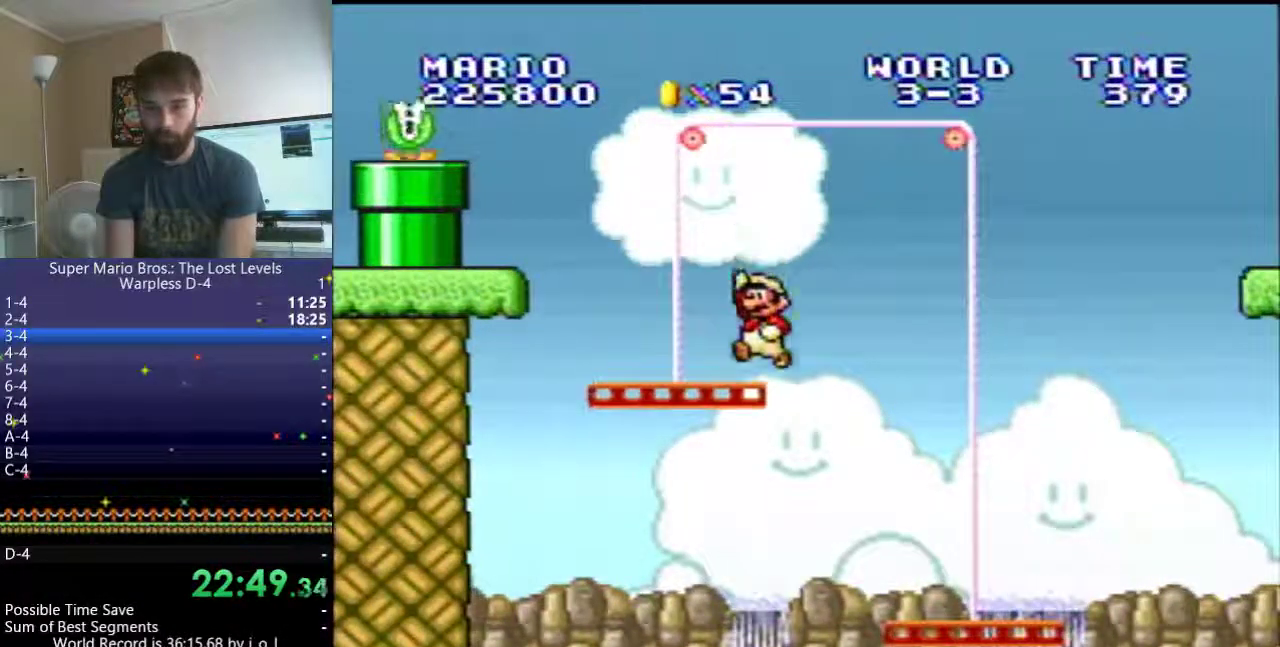
{"buttons": ["Y", "DPAD_DOWN"], "events": [[67, "B", "down"], [133, "B", "up"], [200, "DPAD_LEFT", "up"], [500, "DPAD_DOWN", "down"]]}
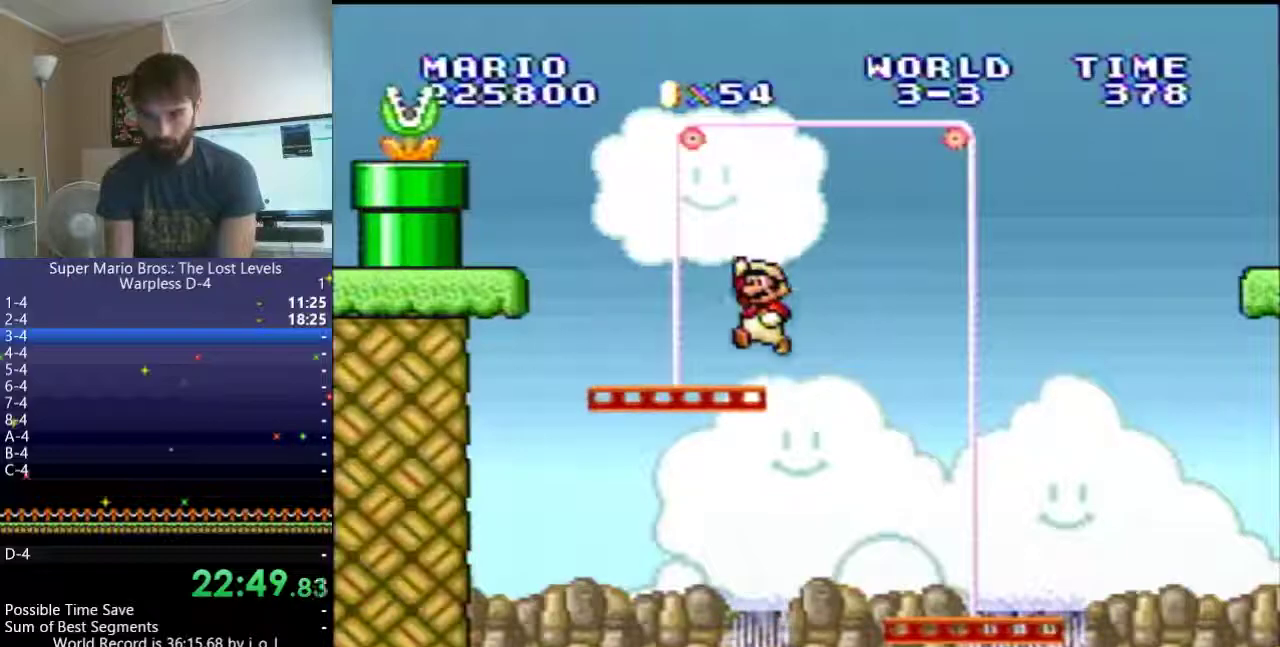
{"buttons": ["B", "Y"], "events": [[483, "B", "down"], [500, "DPAD_DOWN", "up"]]}
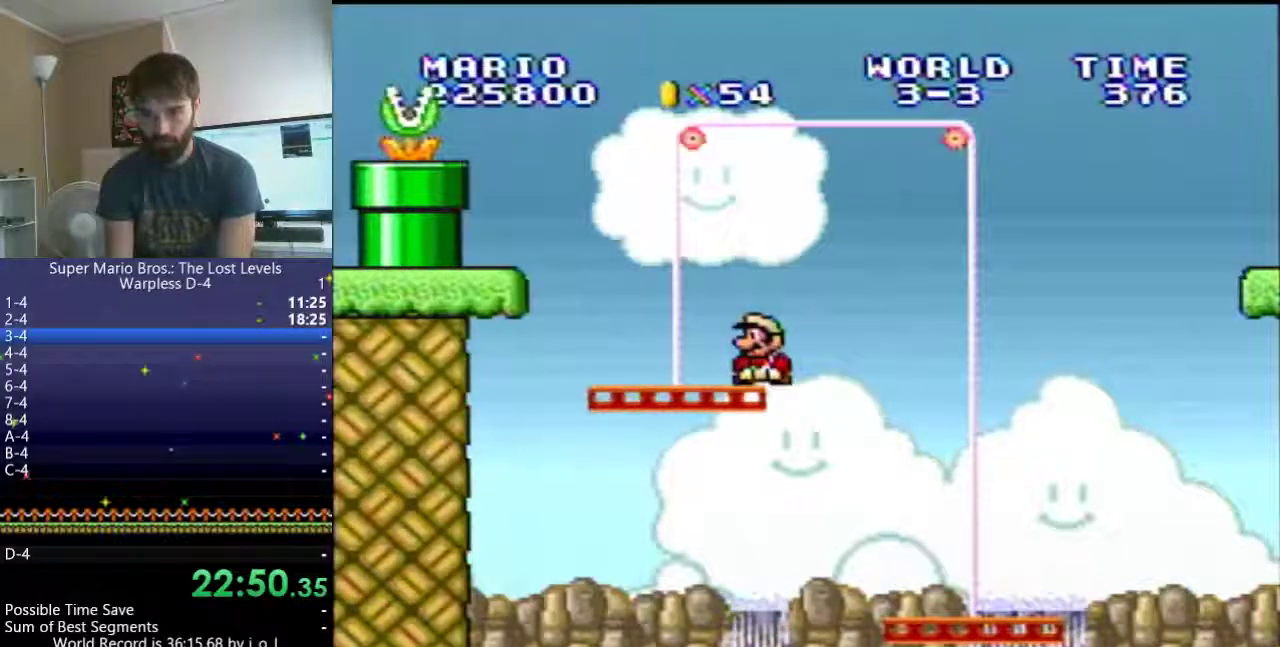
{"buttons": ["Y", "DPAD_DOWN"], "events": [[67, "B", "up"], [417, "DPAD_DOWN", "down"], [433, "B", "down"], [483, "B", "up"]]}
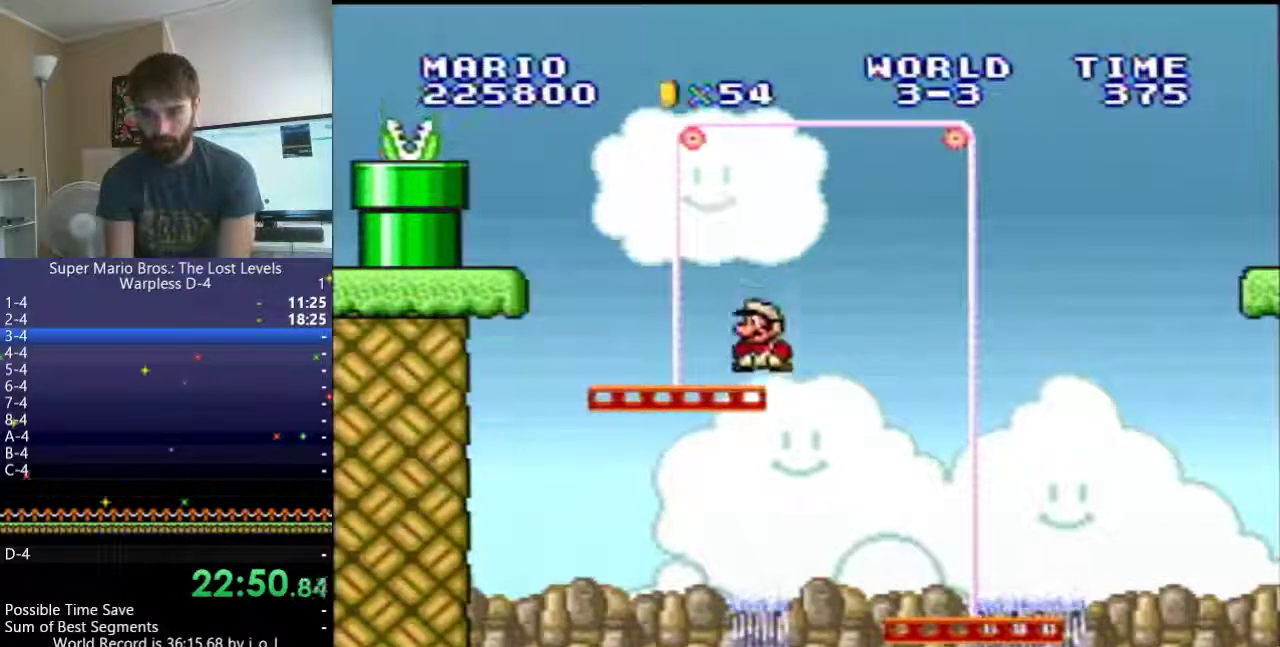
{"buttons": ["B", "Y", "DPAD_RIGHT"], "events": [[50, "DPAD_DOWN", "up"], [383, "B", "down"], [433, "DPAD_RIGHT", "down"]]}
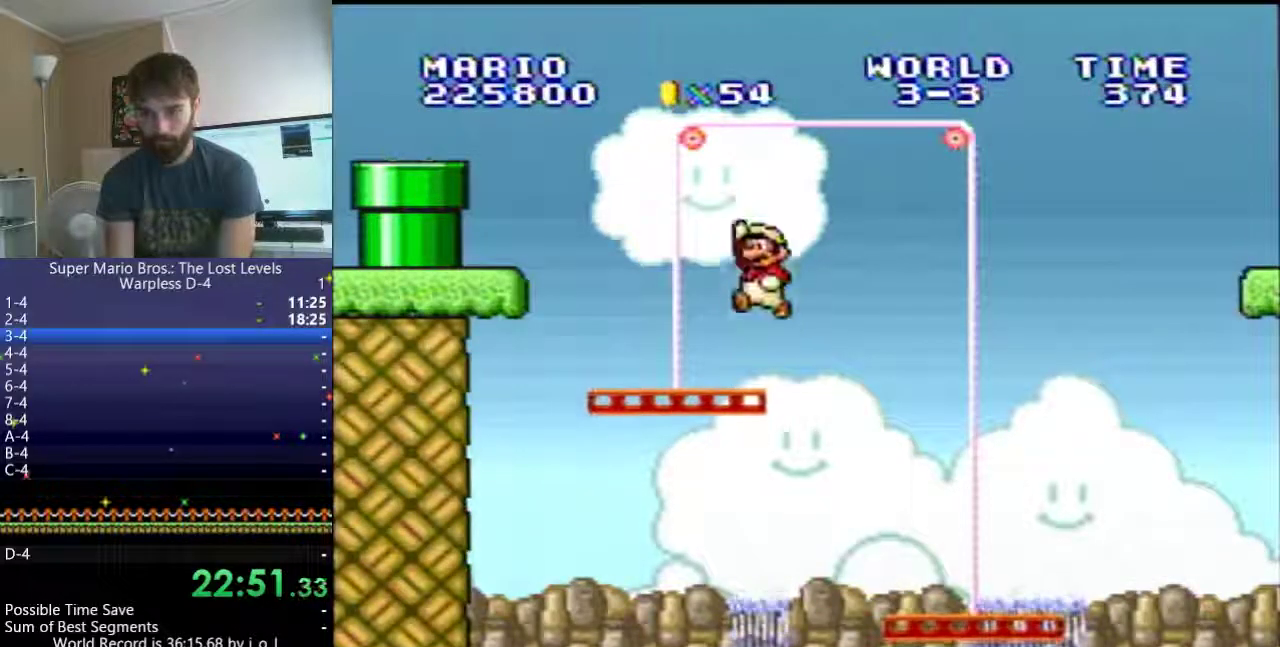
{"buttons": ["Y"], "events": [[333, "DPAD_RIGHT", "up"], [417, "B", "up"]]}
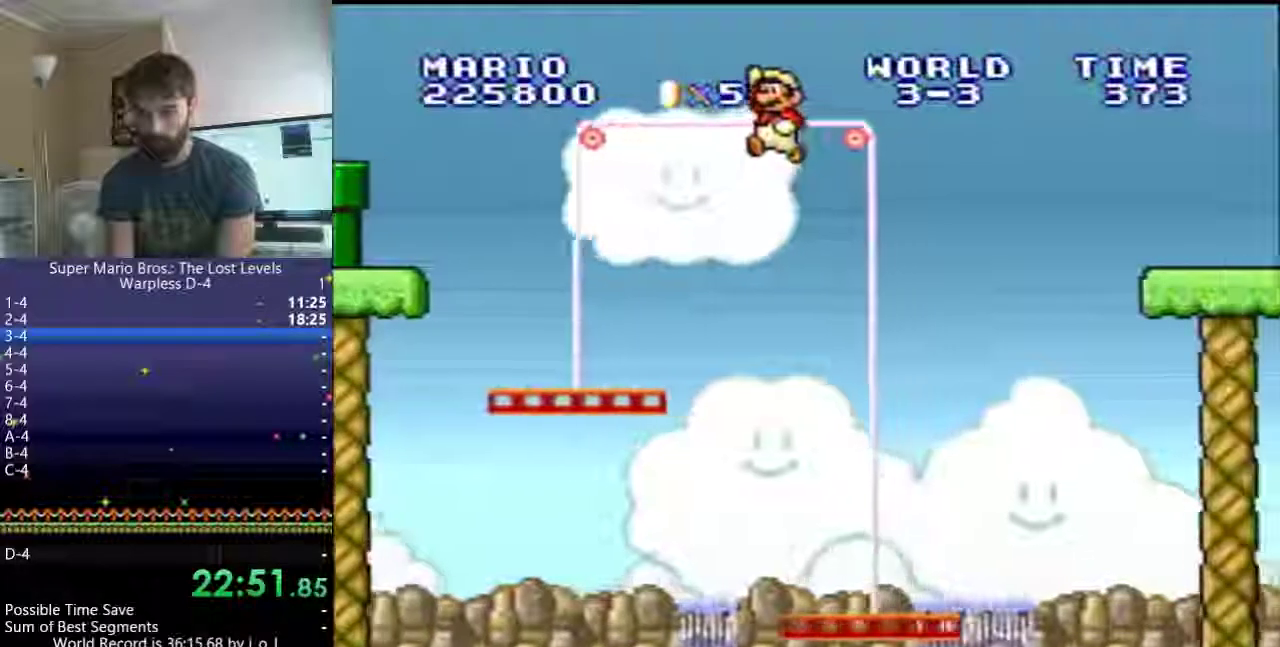
{"buttons": ["Y"], "events": [[100, "DPAD_LEFT", "down"], [367, "DPAD_LEFT", "up"]]}
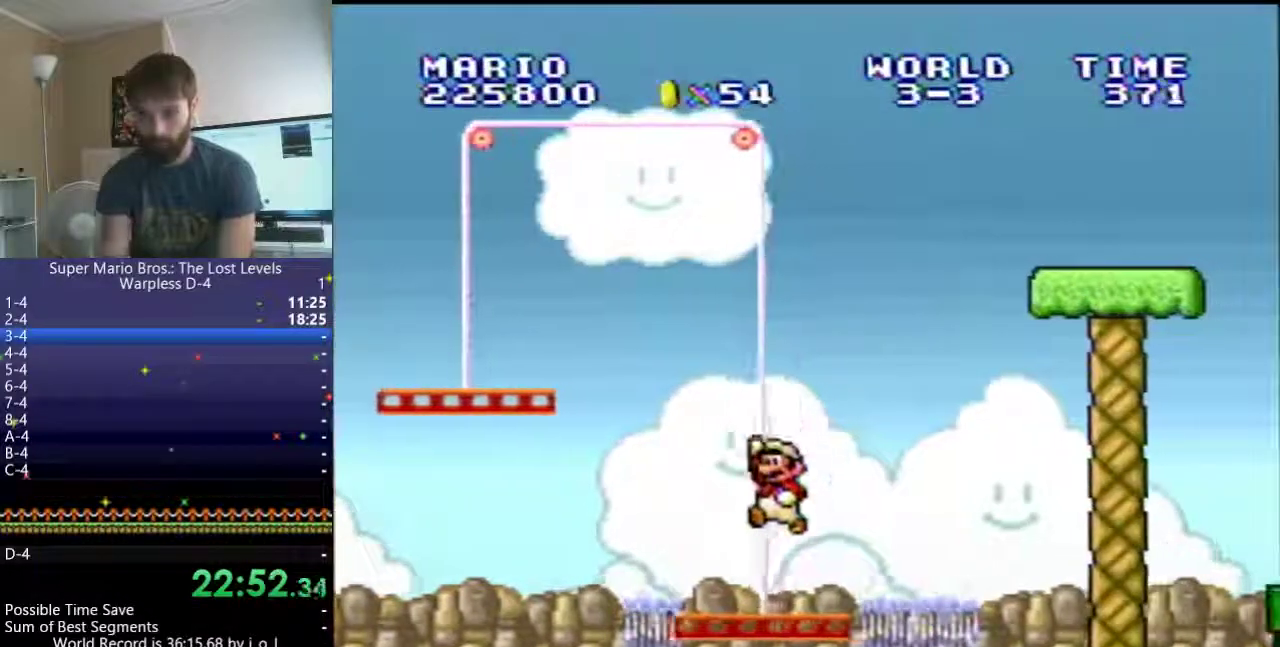
{"buttons": ["Y"], "events": [[400, "Y", "up"], [483, "Y", "down"]]}